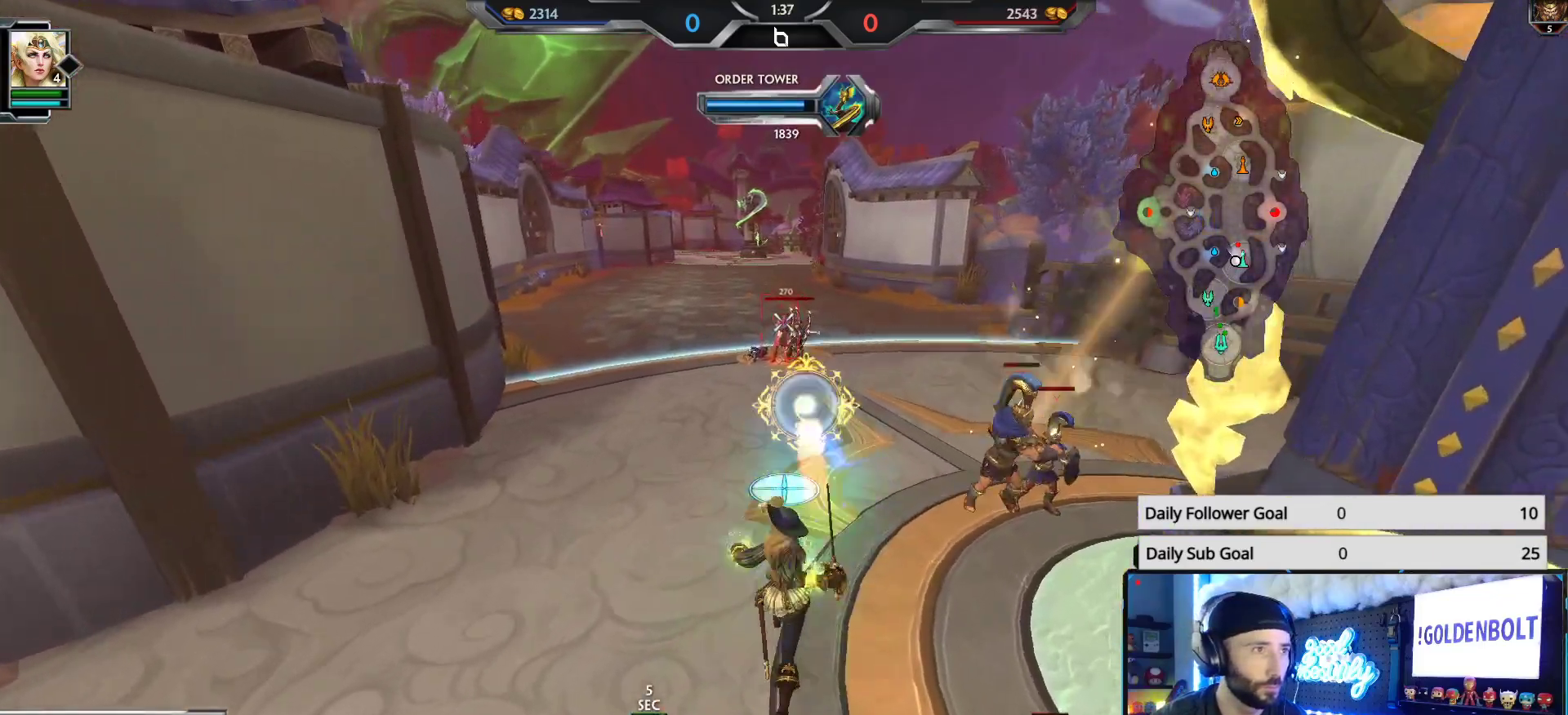
Gameplay with a controller (Xbox layout); each line is a JSON object with the inputs held at the frame after it. "events" lists button and stick changes between this image and that frame as [ms after this image, input, new state], when the widget could be followed in between.
{"buttons": ["R2"], "left_stick": "up", "right_stick": "center", "events": []}
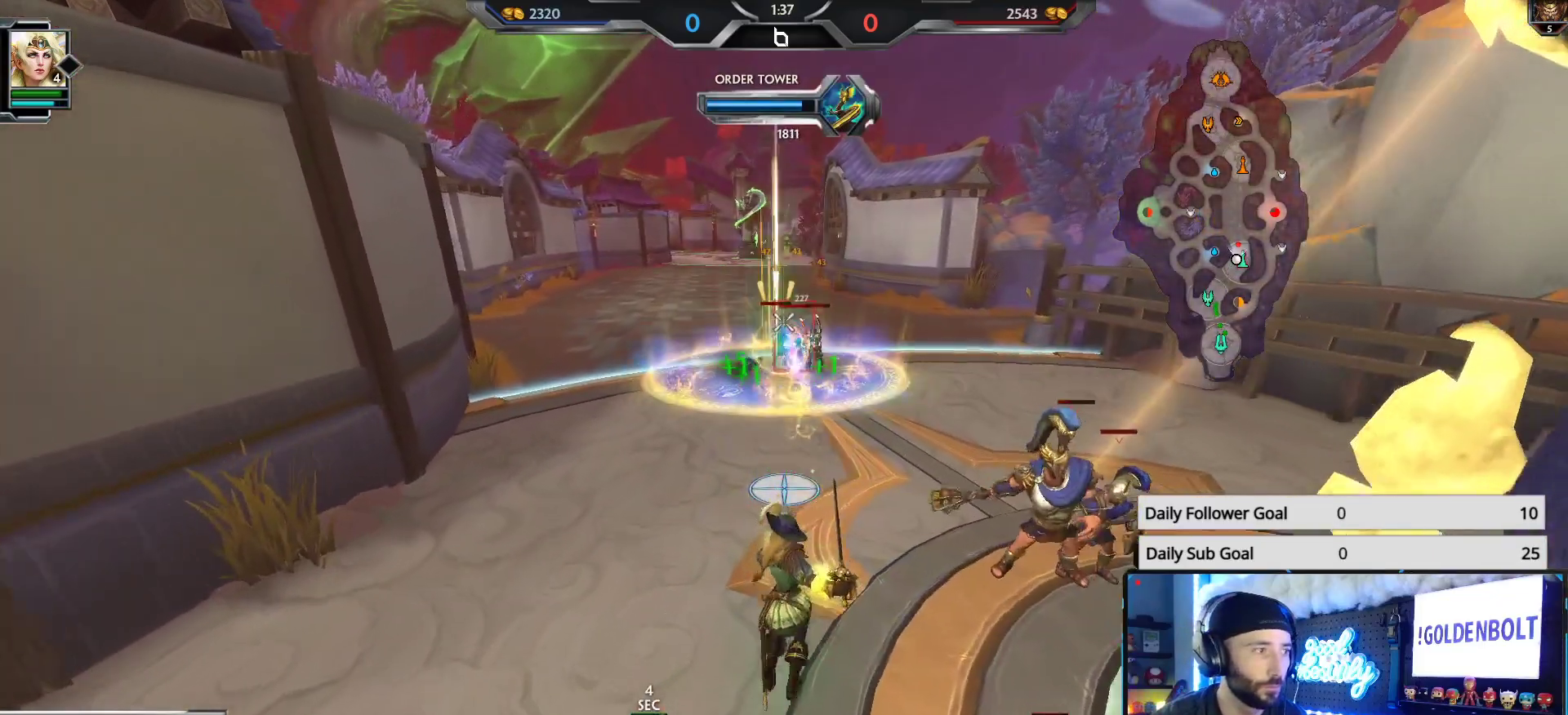
{"buttons": ["R2"], "left_stick": "up", "right_stick": "center", "events": []}
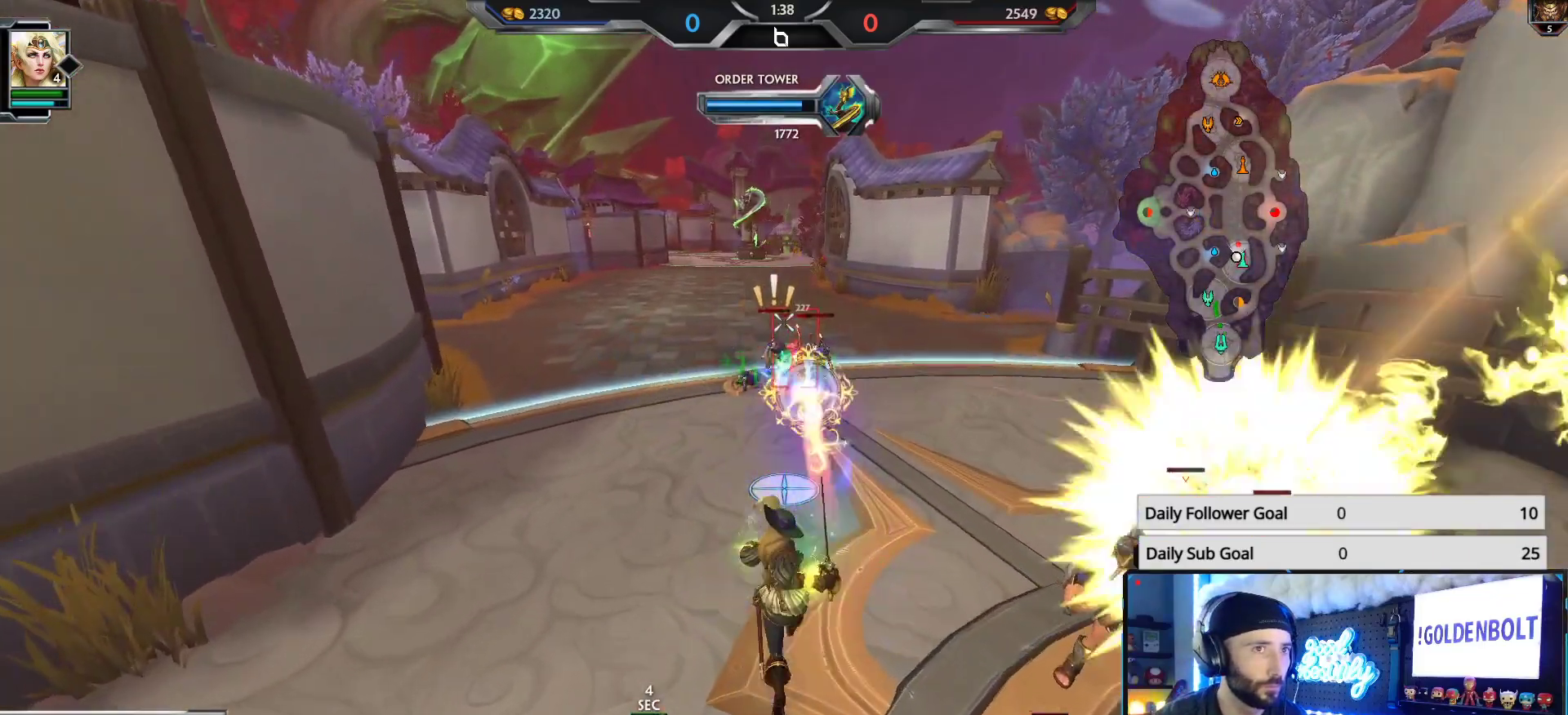
{"buttons": ["R2"], "left_stick": "up", "right_stick": "center", "events": []}
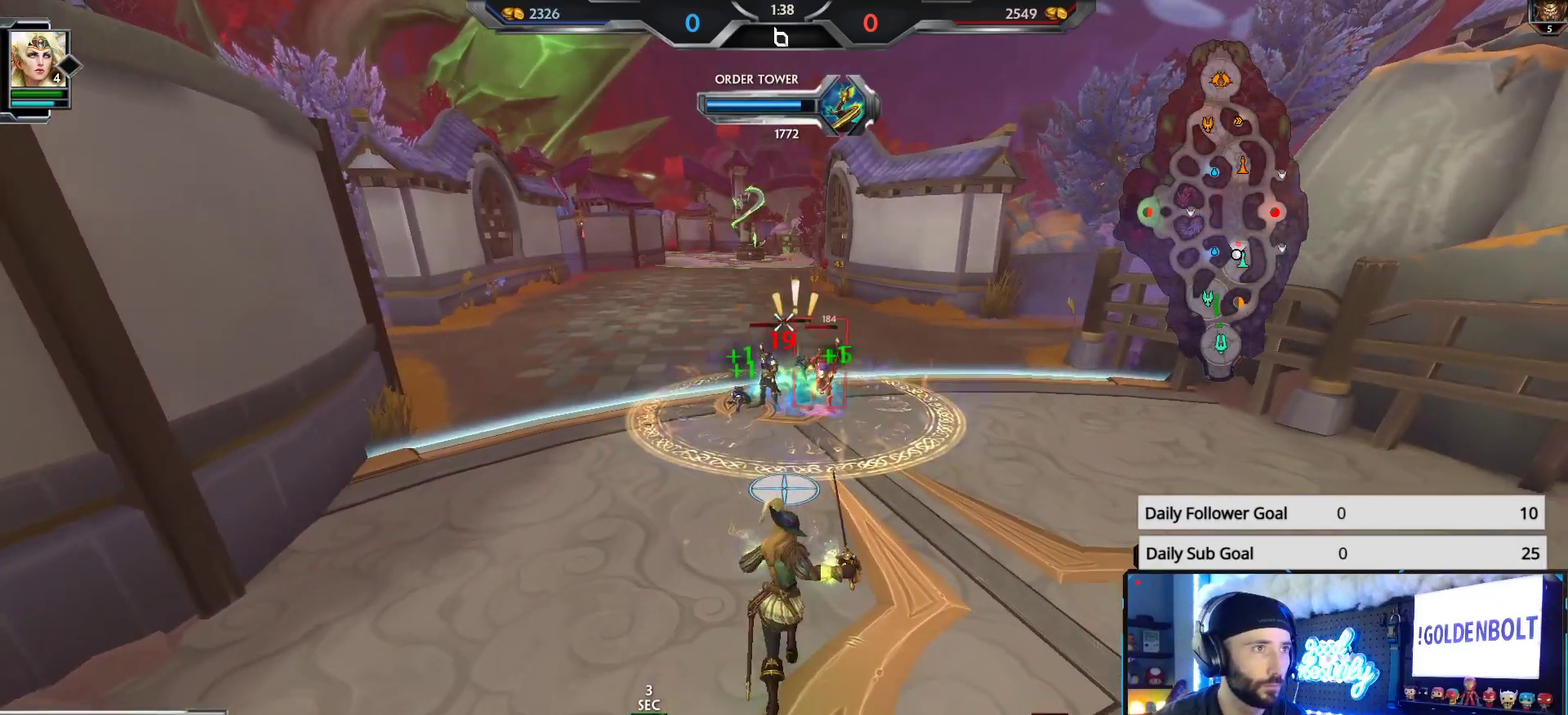
{"buttons": ["R2"], "left_stick": "up", "right_stick": "center", "events": []}
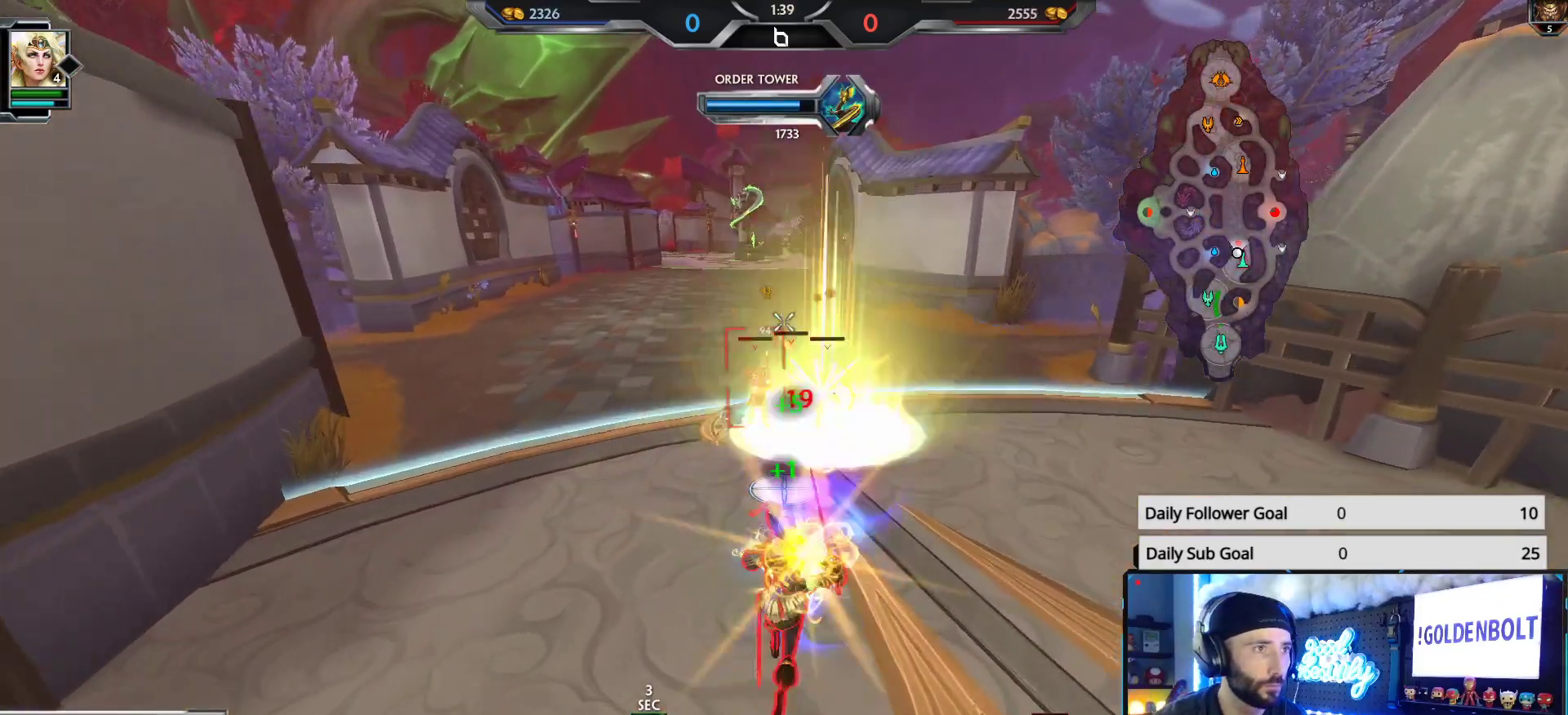
{"buttons": ["R2"], "left_stick": "up", "right_stick": "center", "events": []}
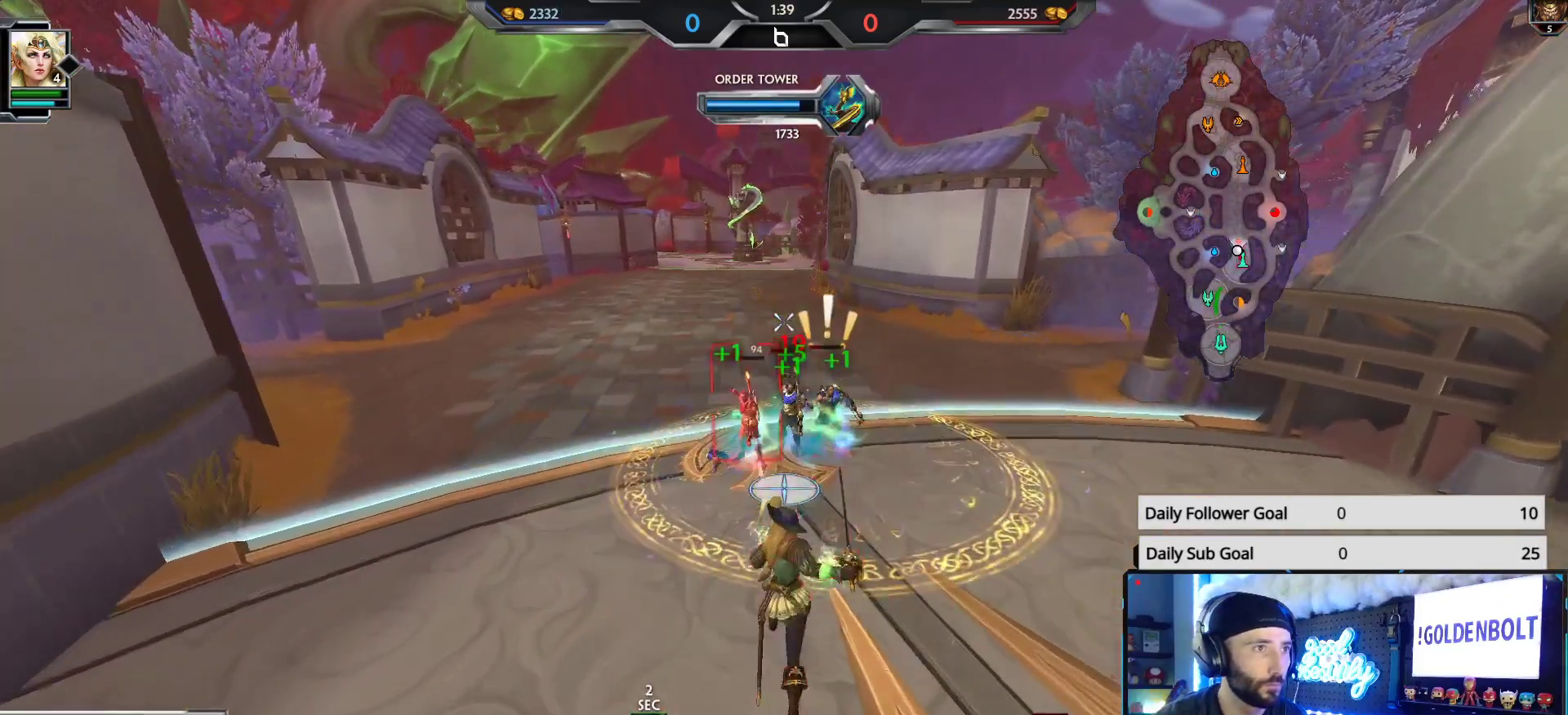
{"buttons": ["R2"], "left_stick": "up", "right_stick": "center", "events": []}
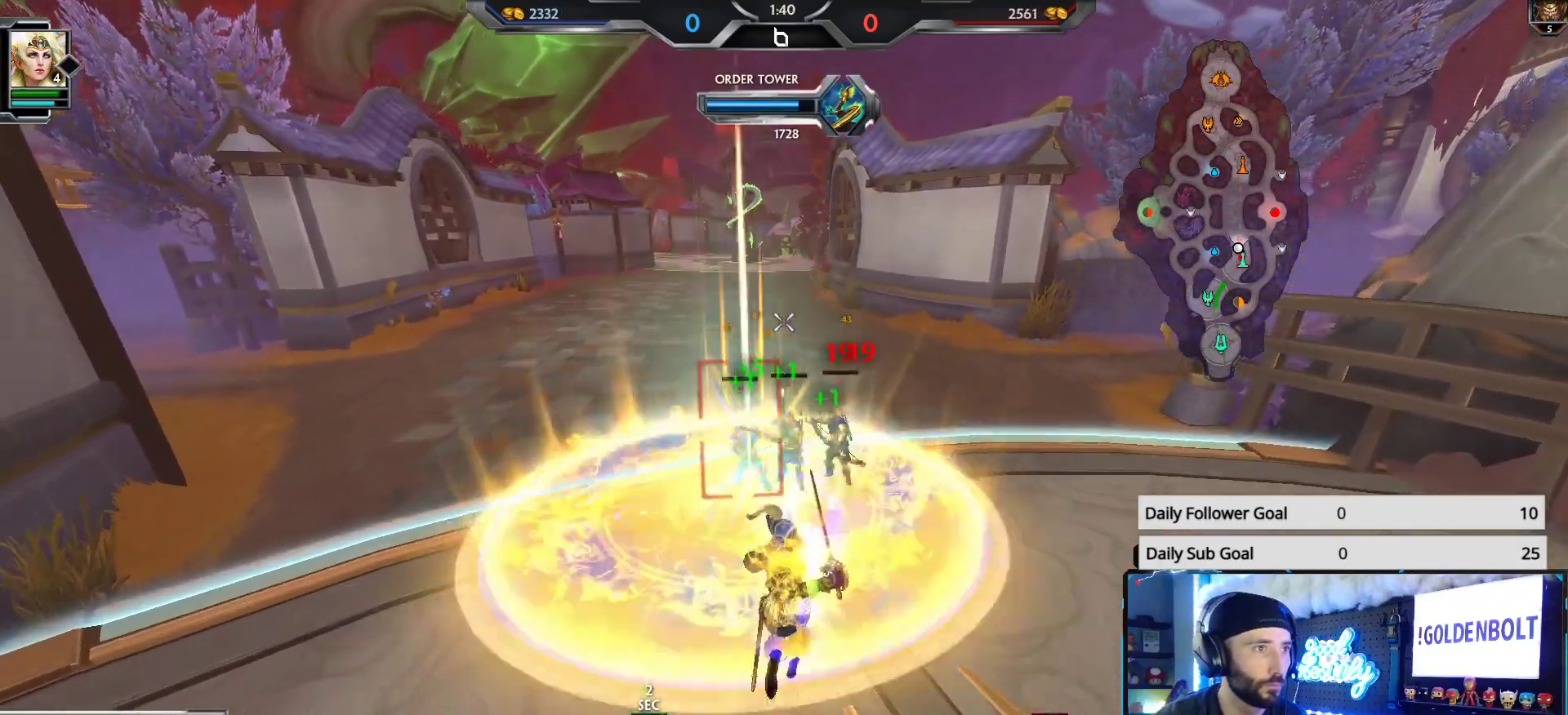
{"buttons": ["R2"], "left_stick": "center", "right_stick": "center", "events": [[483, "left_stick", "center"]]}
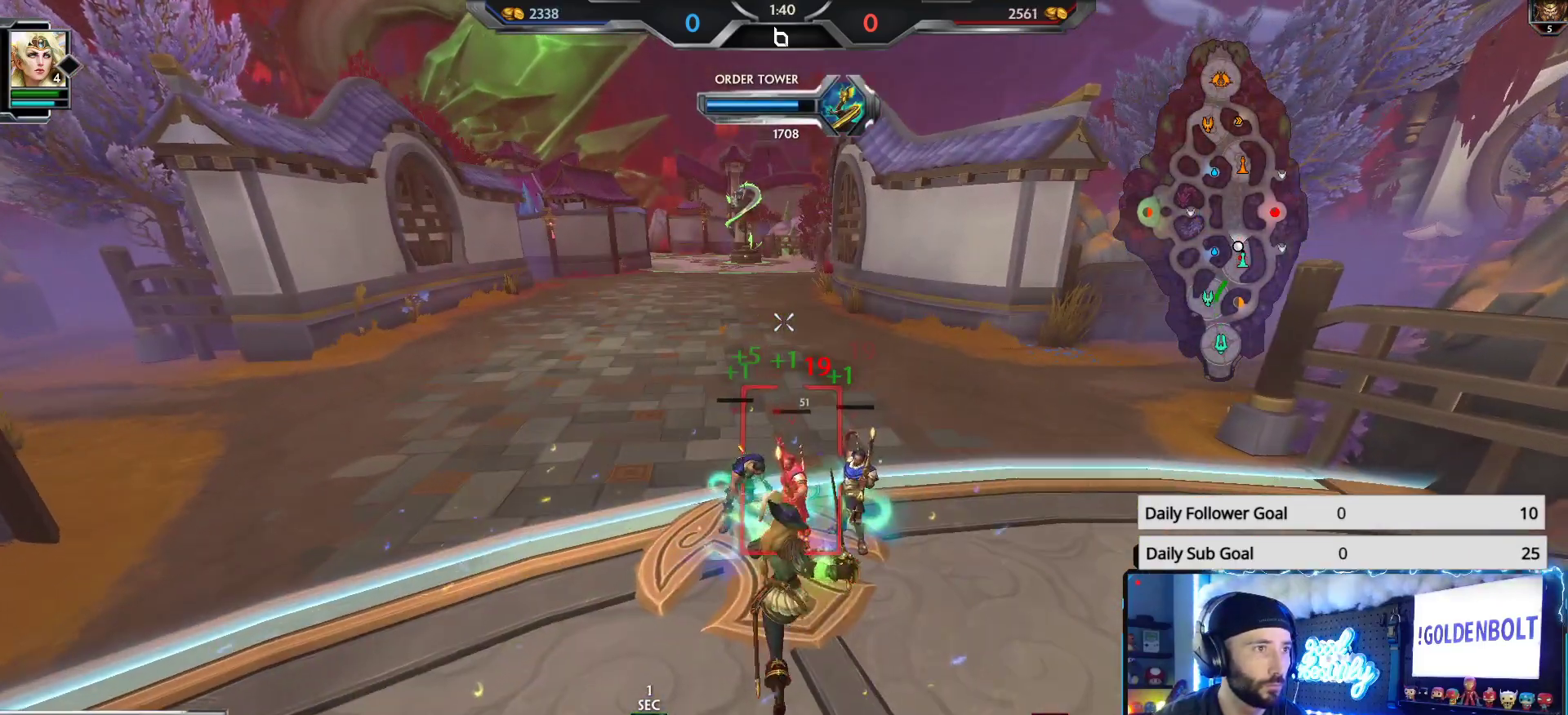
{"buttons": ["R2"], "left_stick": "down-right", "right_stick": "right", "events": [[17, "left_stick", "down"], [367, "left_stick", "down-right"], [433, "right_stick", "right"]]}
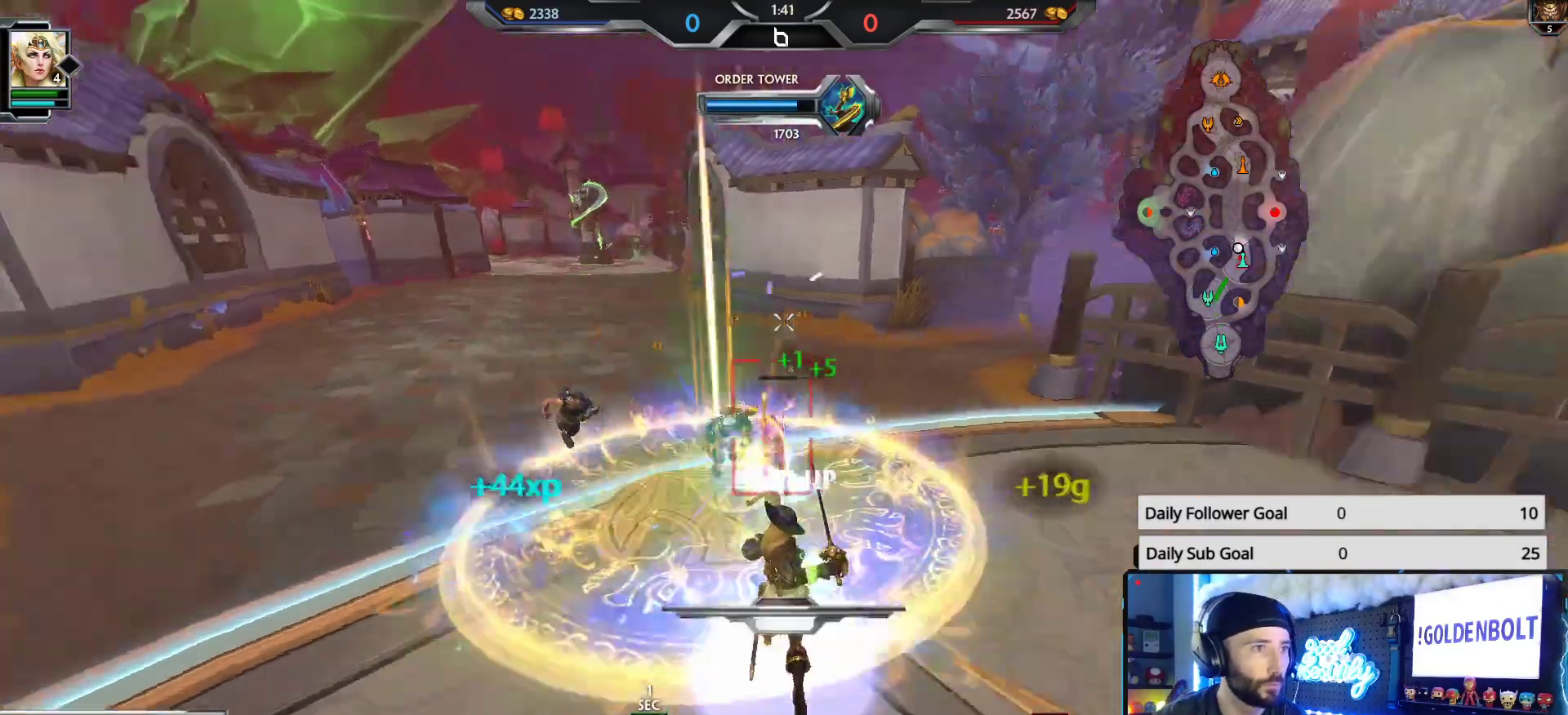
{"buttons": ["R2"], "left_stick": "up", "right_stick": "right", "events": [[217, "left_stick", "up-right"], [417, "left_stick", "up"], [433, "right_stick", "center"], [483, "right_stick", "right"]]}
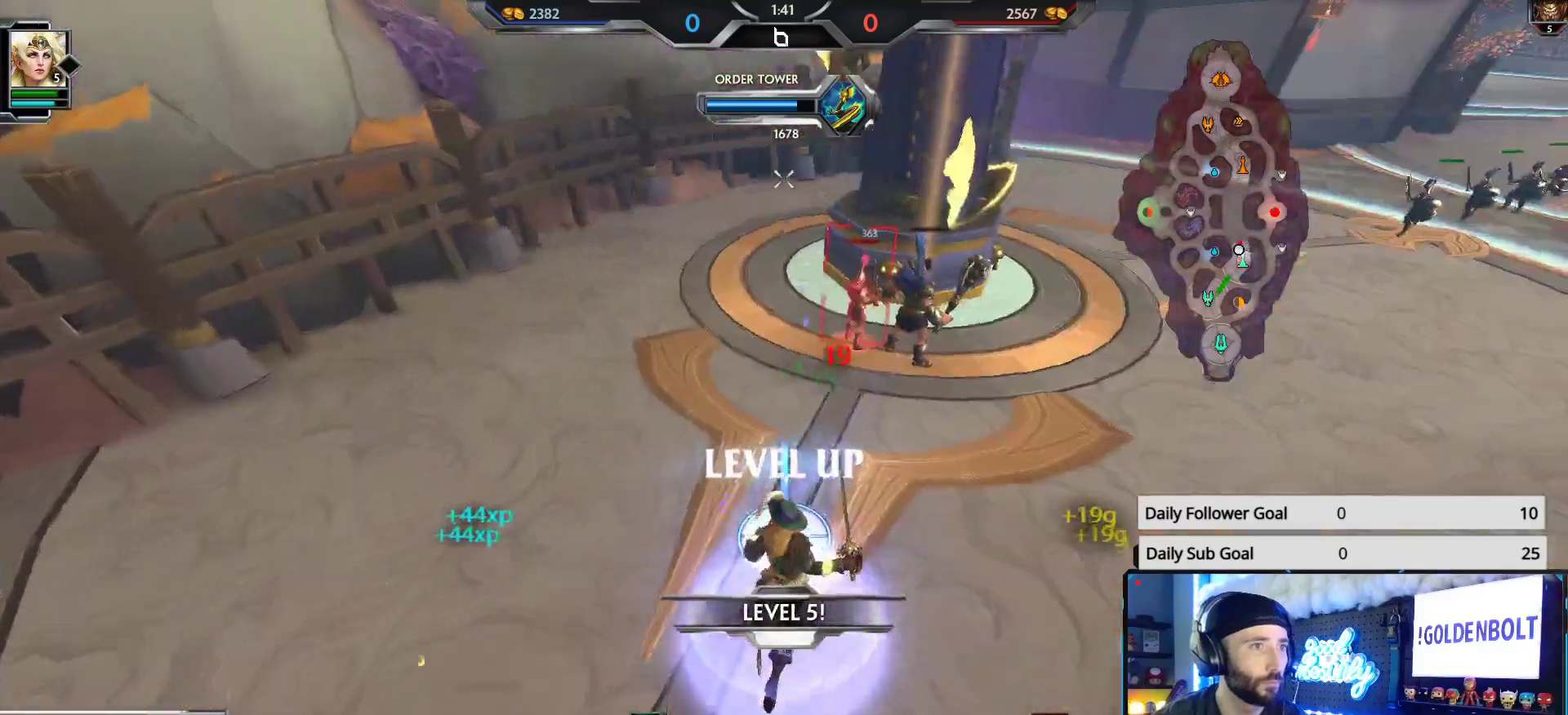
{"buttons": ["R2"], "left_stick": "down-left", "right_stick": "left", "events": [[67, "right_stick", "center"], [117, "left_stick", "right"], [200, "left_stick", "down"], [450, "right_stick", "left"], [483, "left_stick", "down-left"]]}
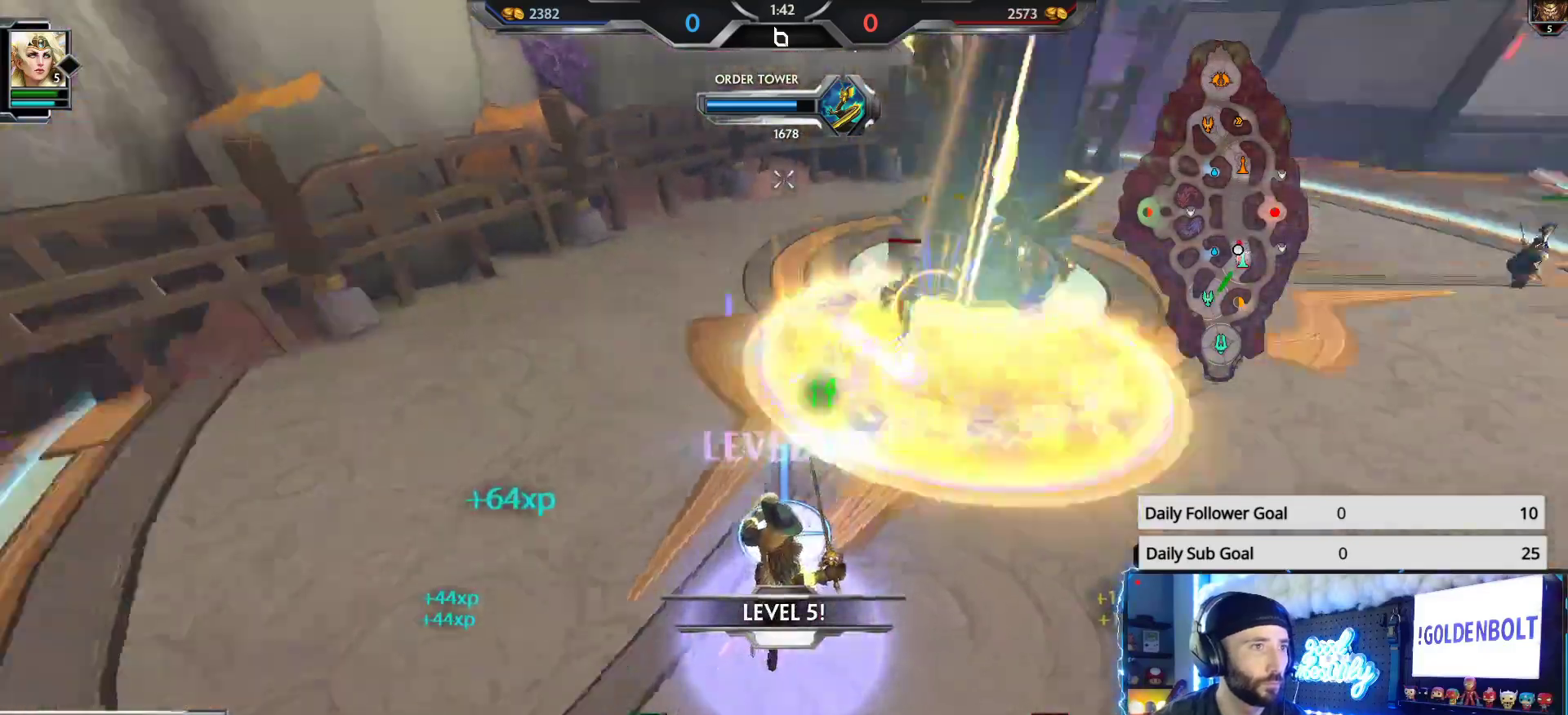
{"buttons": ["R2"], "left_stick": "up", "right_stick": "center", "events": [[183, "left_stick", "up-left"], [383, "left_stick", "up"], [383, "right_stick", "center"]]}
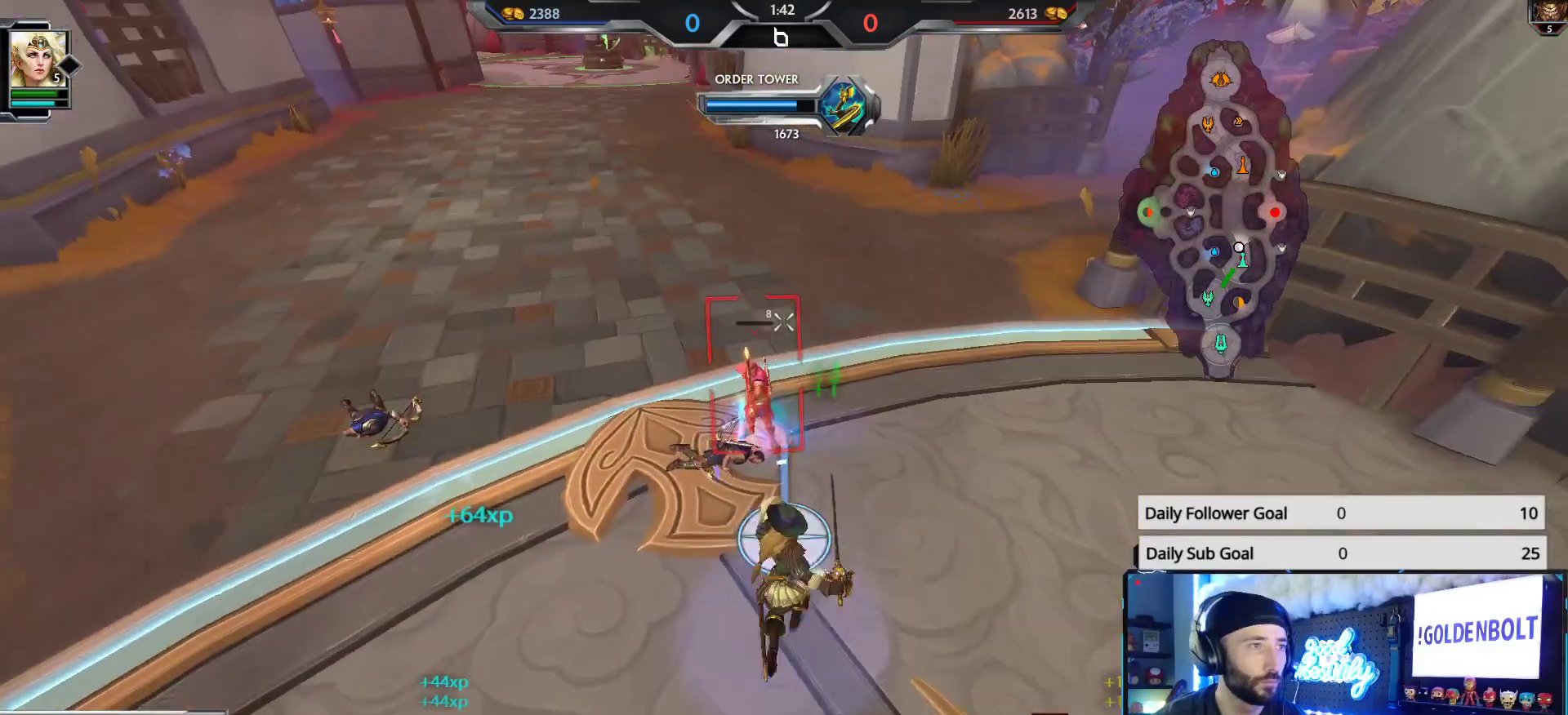
{"buttons": [], "left_stick": "up-right", "right_stick": "right", "events": [[333, "left_stick", "up-right"], [450, "R2", "up"], [467, "right_stick", "right"]]}
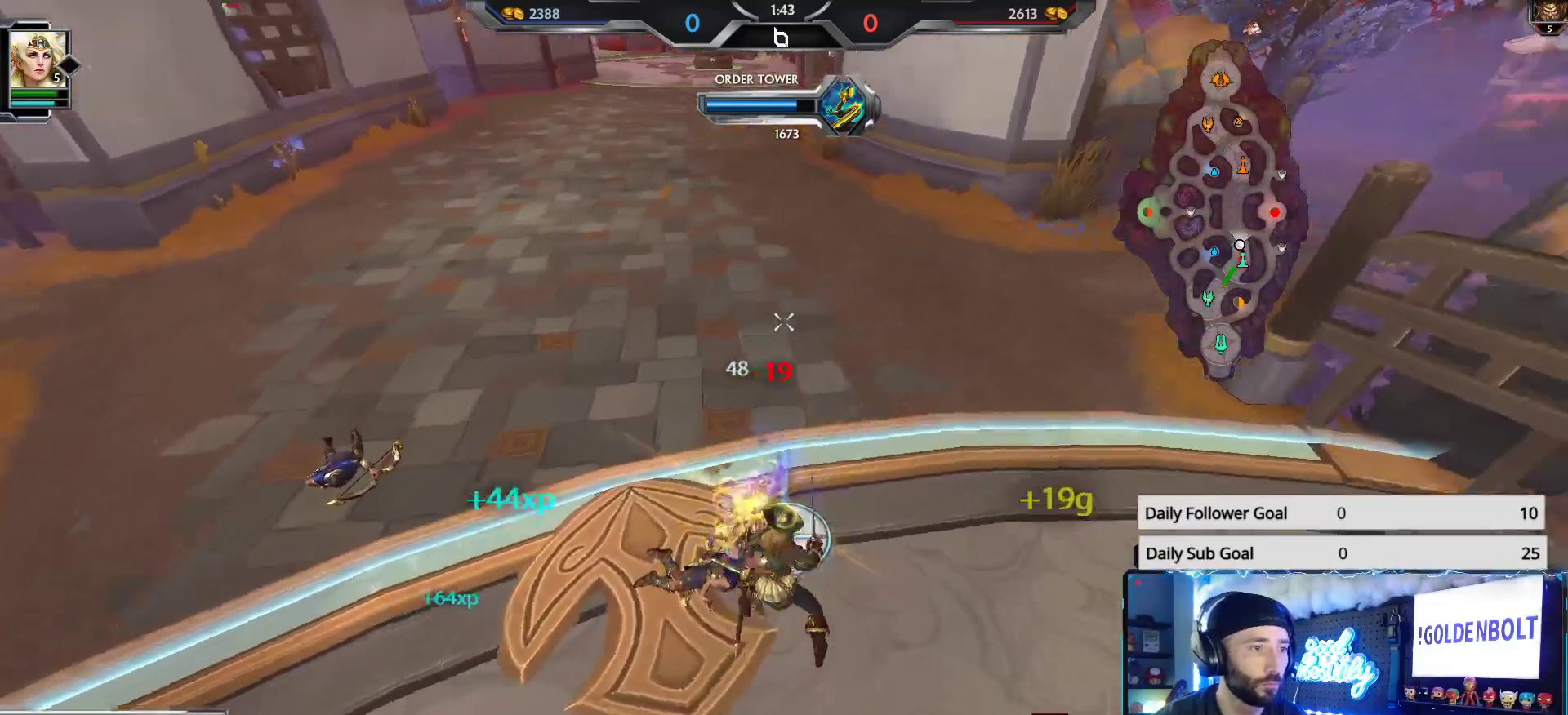
{"buttons": [], "left_stick": "up", "right_stick": "center", "events": [[50, "right_stick", "up-right"], [83, "L3", "down"], [83, "left_stick", "up"], [167, "right_stick", "center"], [217, "Y", "down"], [267, "L3", "up"], [300, "Y", "up"]]}
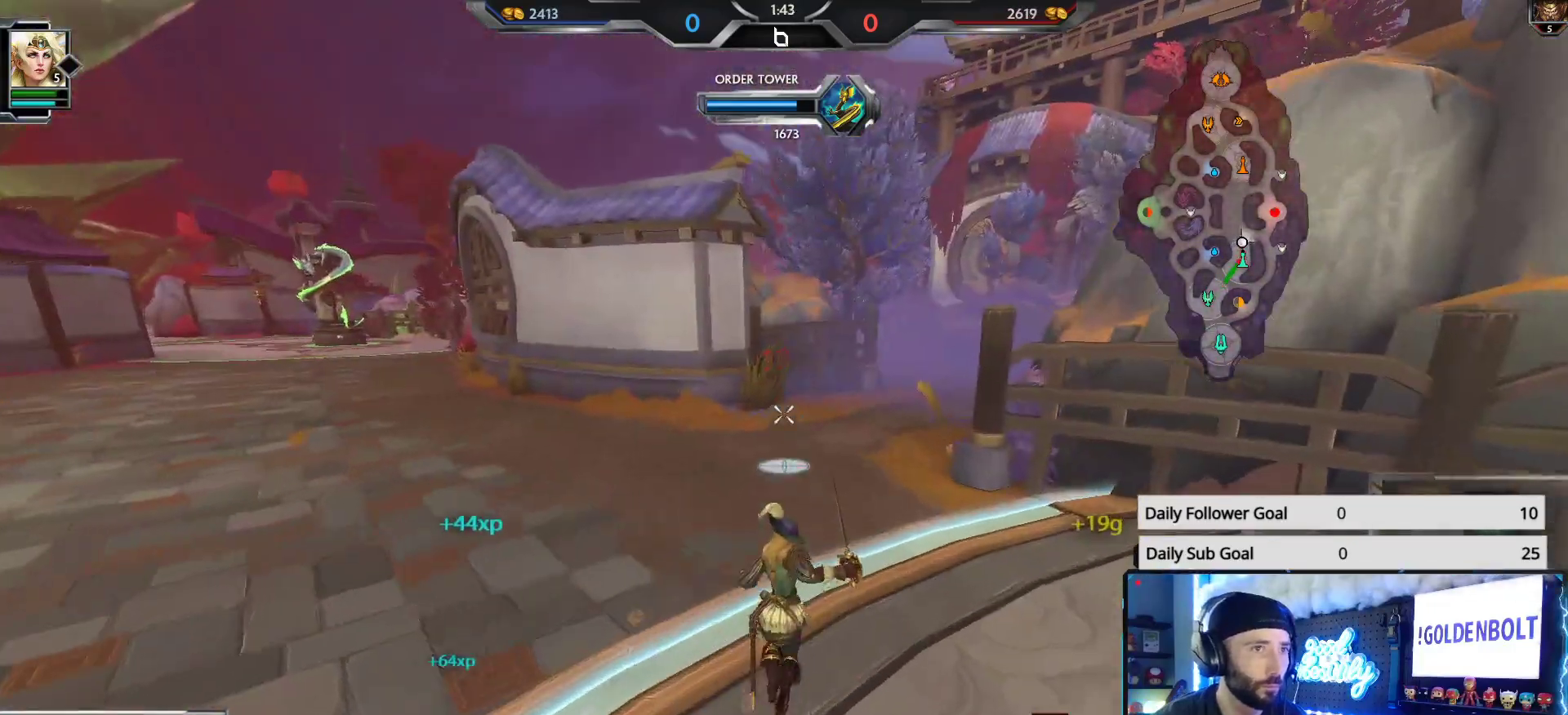
{"buttons": [], "left_stick": "up", "right_stick": "center", "events": [[100, "right_stick", "right"], [200, "right_stick", "center"]]}
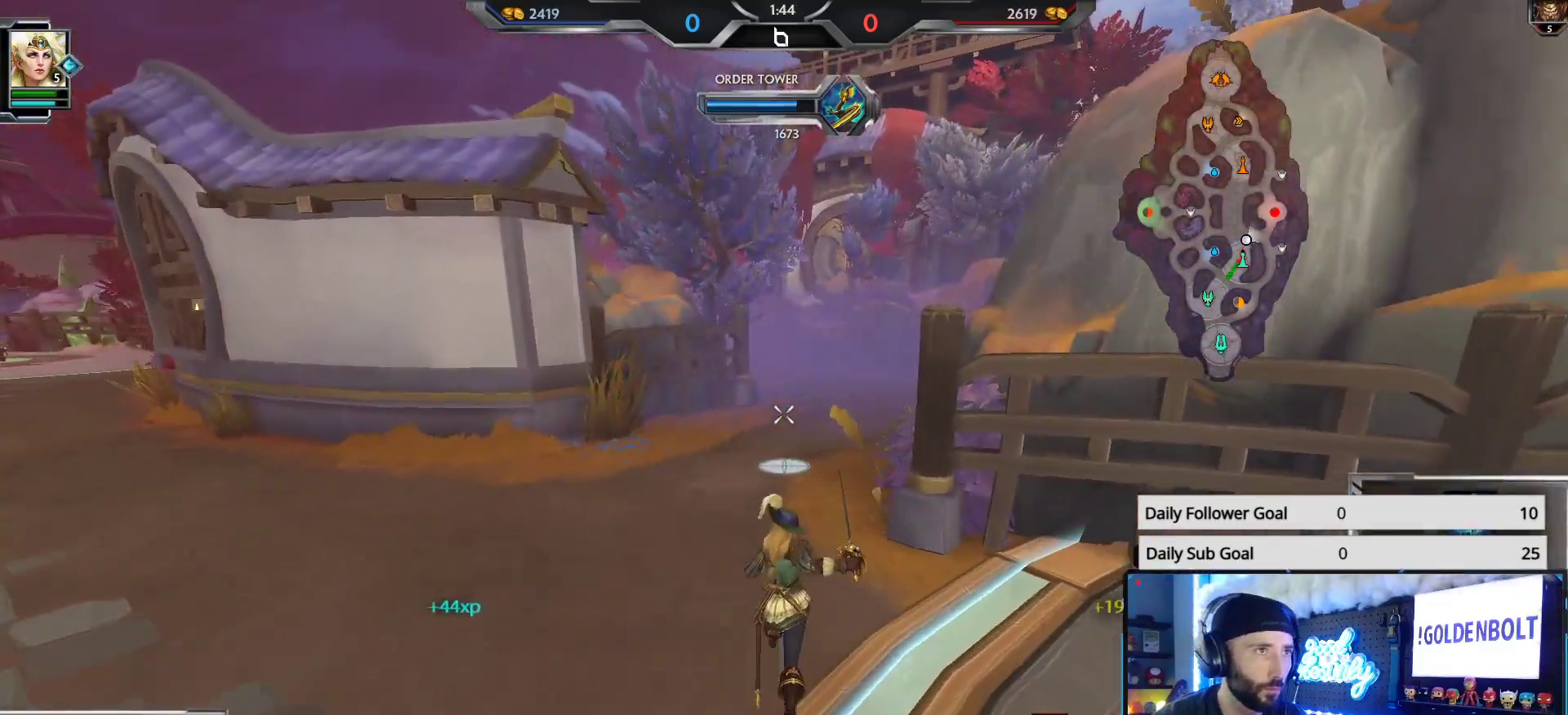
{"buttons": [], "left_stick": "up", "right_stick": "center", "events": [[267, "right_stick", "left"], [500, "right_stick", "center"]]}
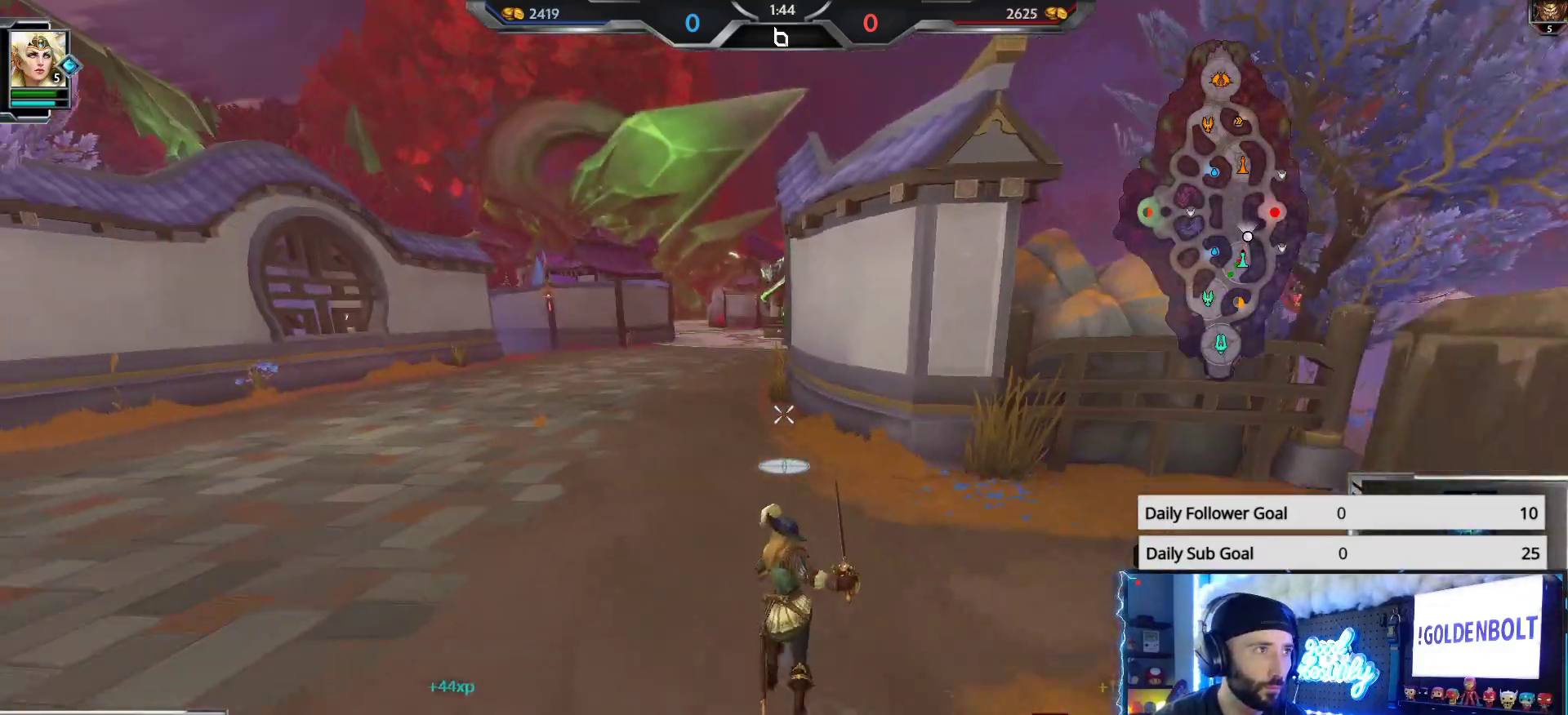
{"buttons": [], "left_stick": "up", "right_stick": "center", "events": []}
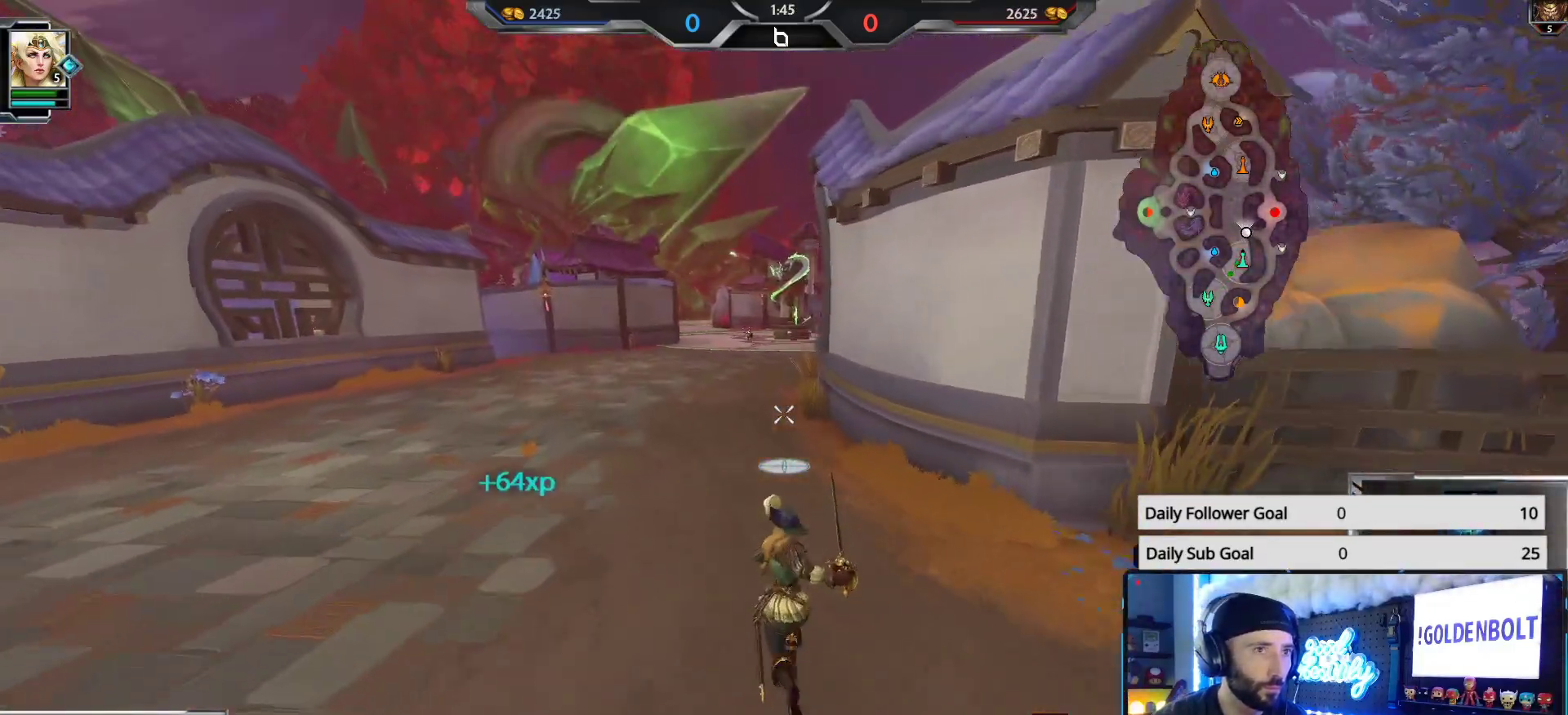
{"buttons": [], "left_stick": "up", "right_stick": "center", "events": []}
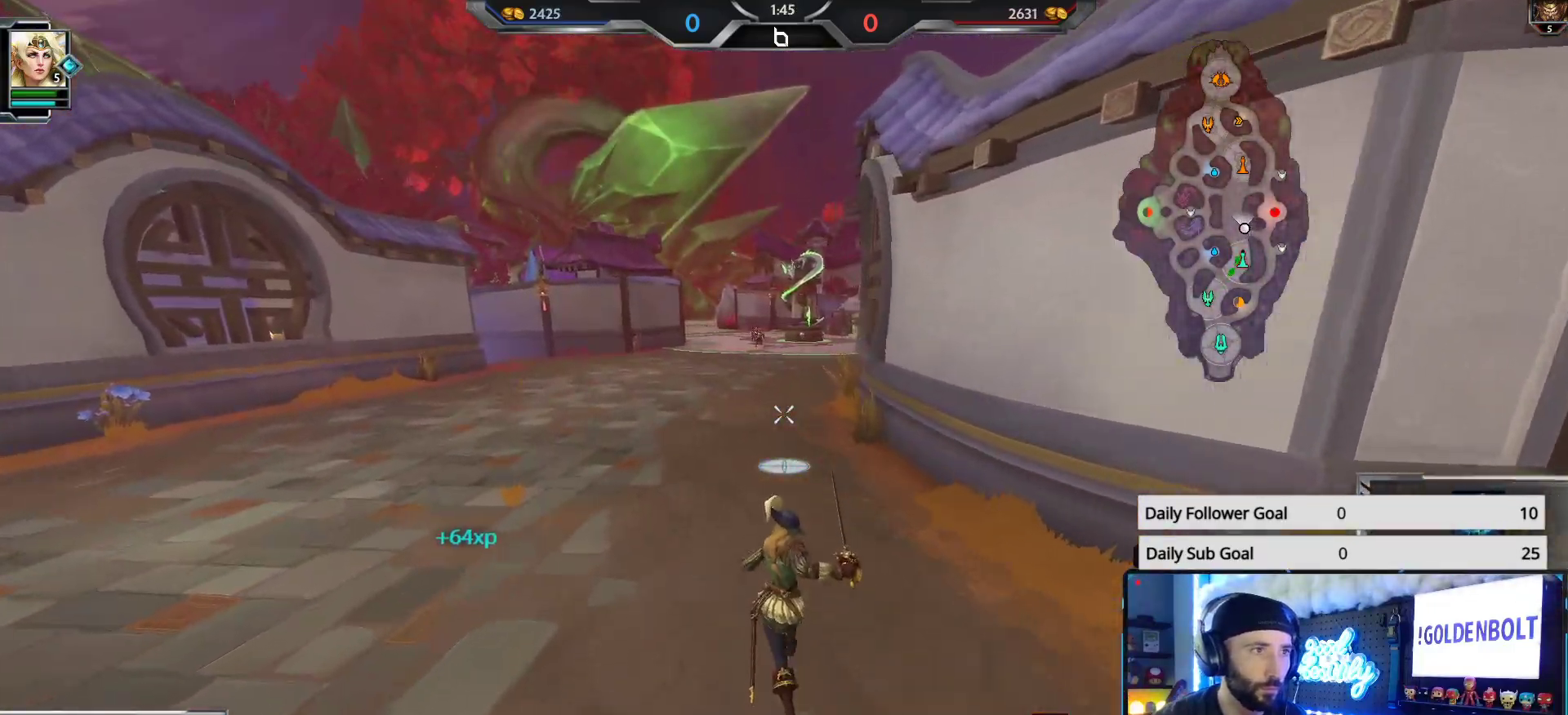
{"buttons": [], "left_stick": "up", "right_stick": "center", "events": []}
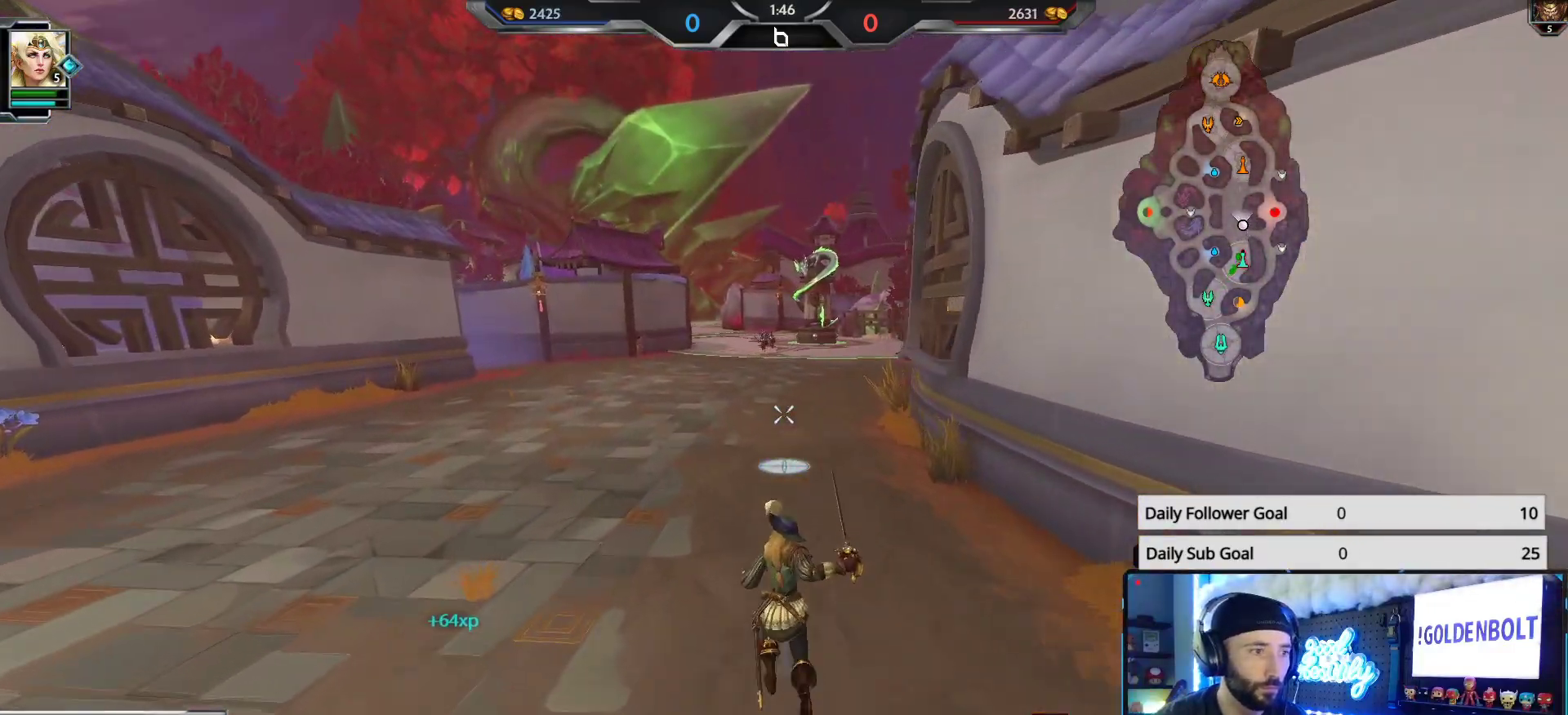
{"buttons": [], "left_stick": "up-left", "right_stick": "center", "events": [[250, "left_stick", "up-left"]]}
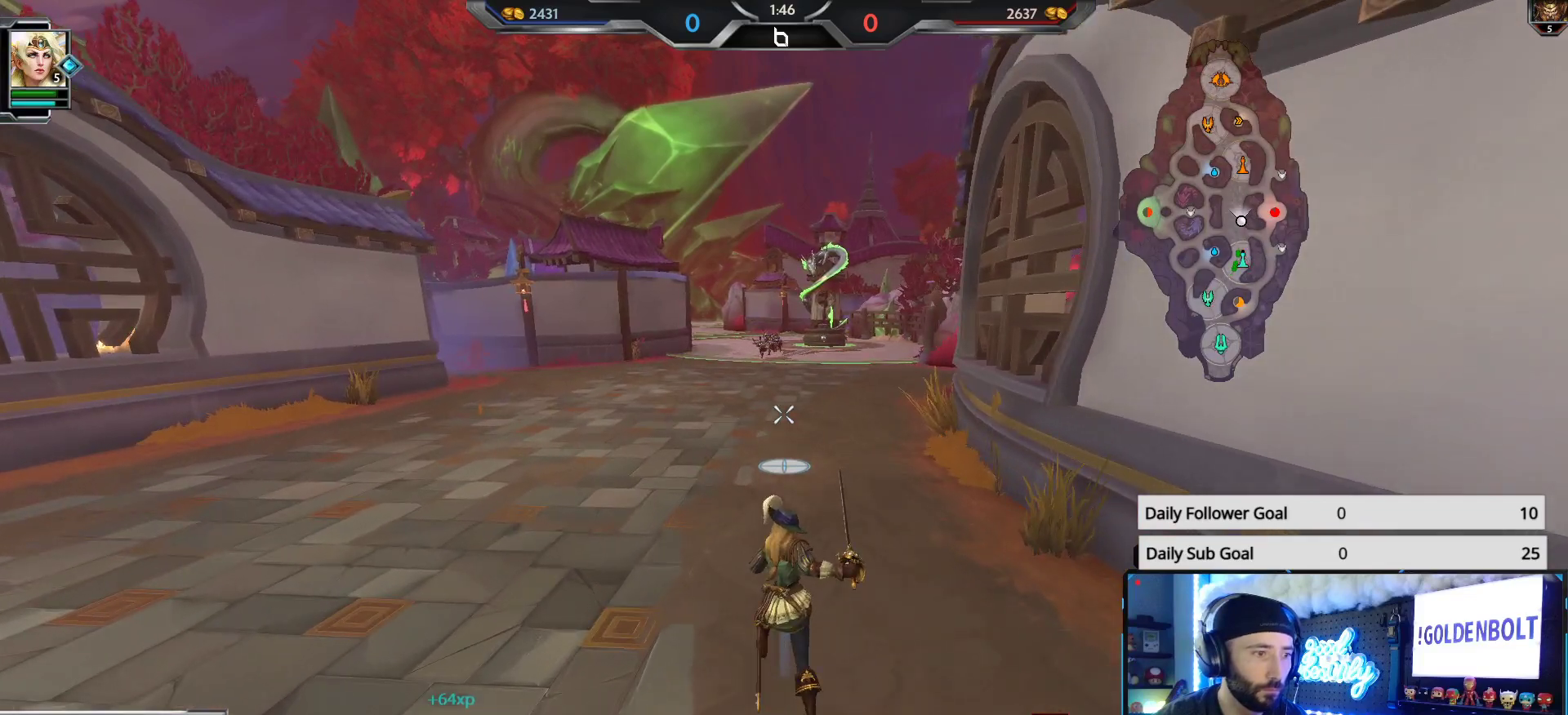
{"buttons": [], "left_stick": "up-left", "right_stick": "center", "events": []}
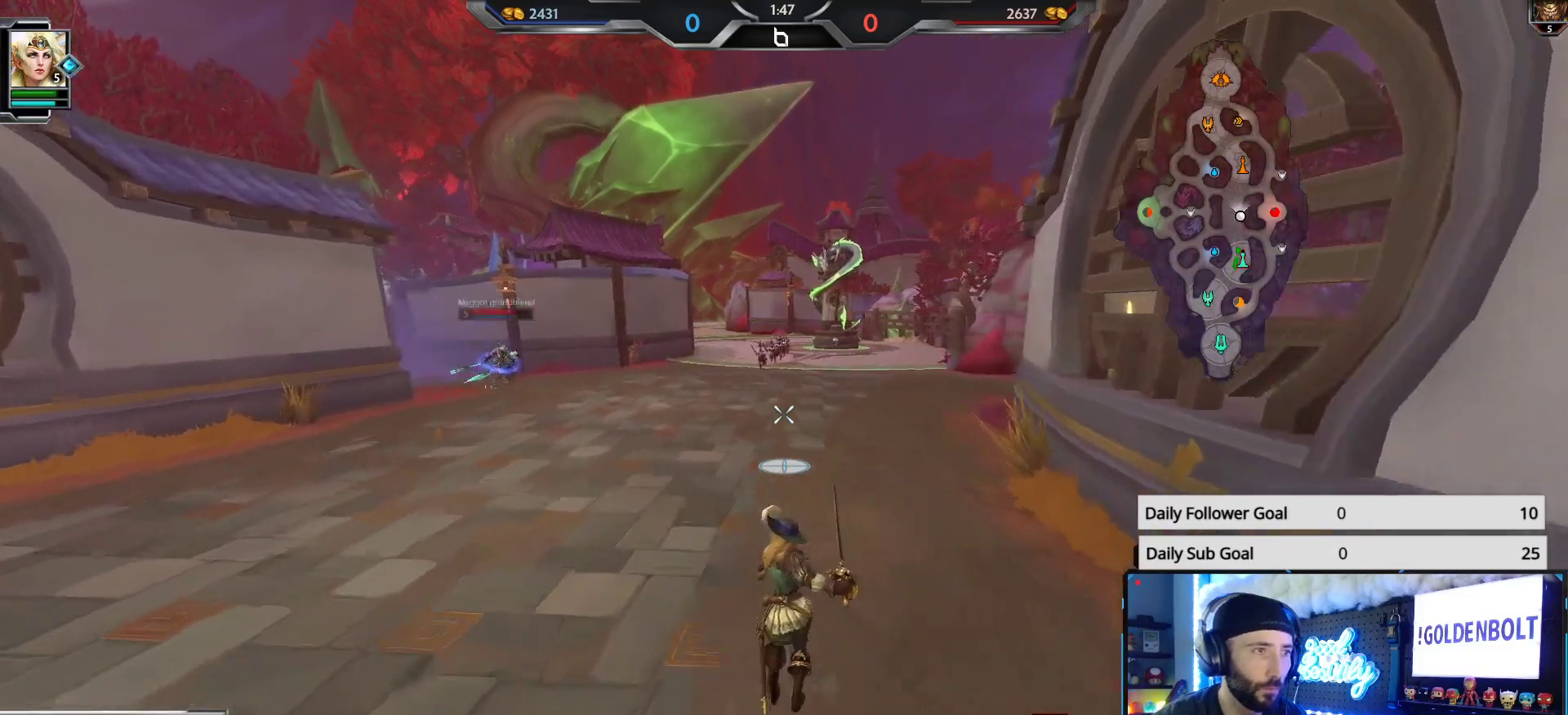
{"buttons": [], "left_stick": "up-left", "right_stick": "center", "events": [[433, "L1", "down"], [500, "L1", "up"]]}
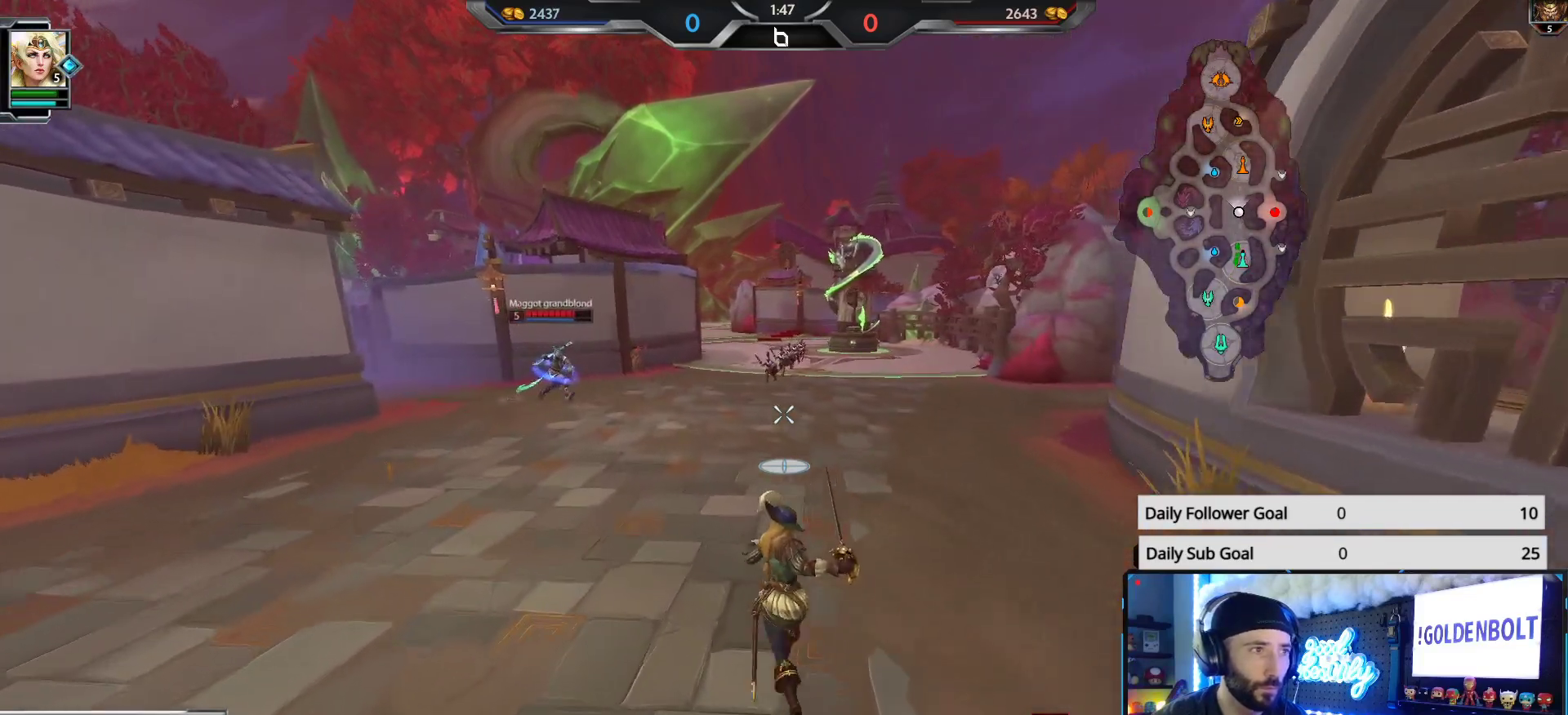
{"buttons": ["R2"], "left_stick": "up-left", "right_stick": "center", "events": [[83, "L1", "down"], [167, "L1", "up"], [350, "R2", "down"]]}
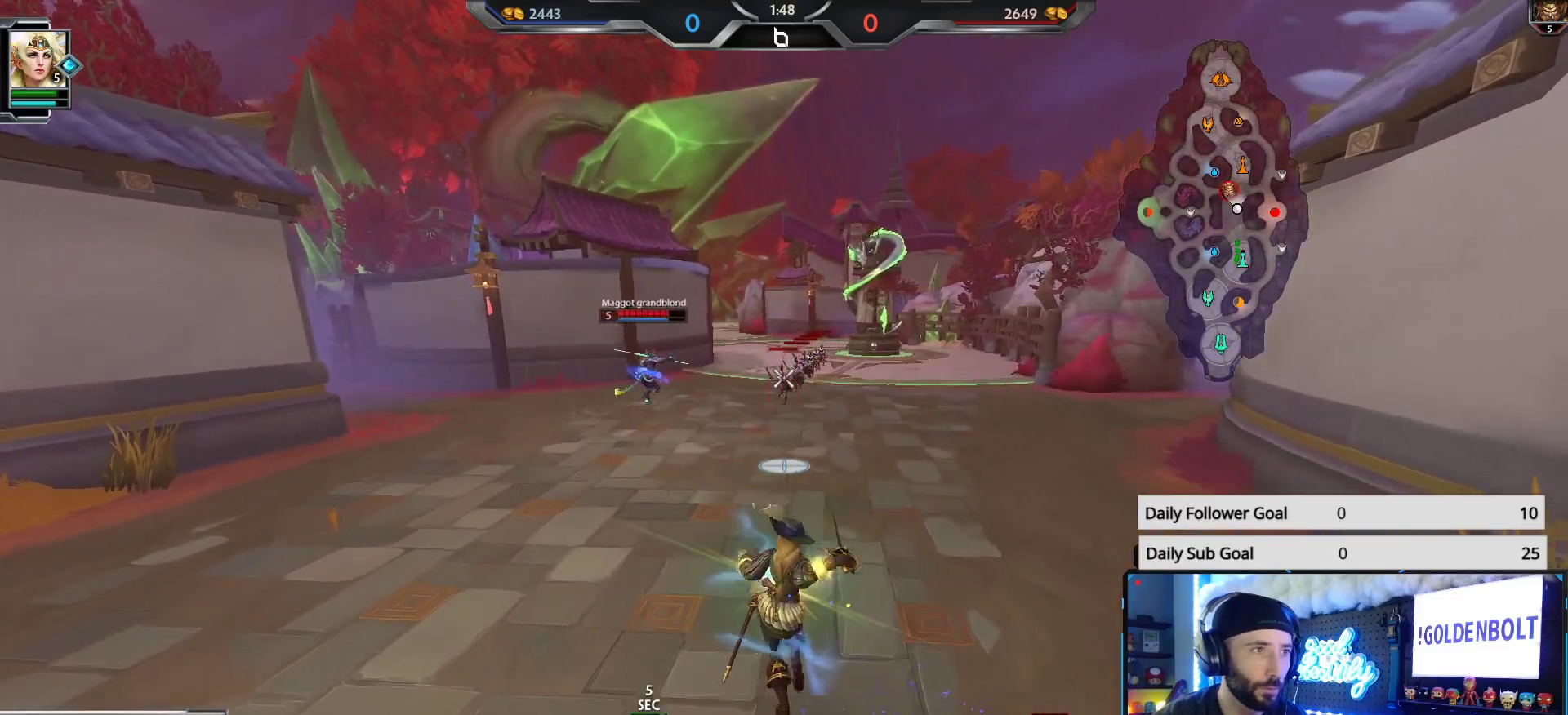
{"buttons": ["R2"], "left_stick": "down-left", "right_stick": "center", "events": [[33, "left_stick", "down-left"]]}
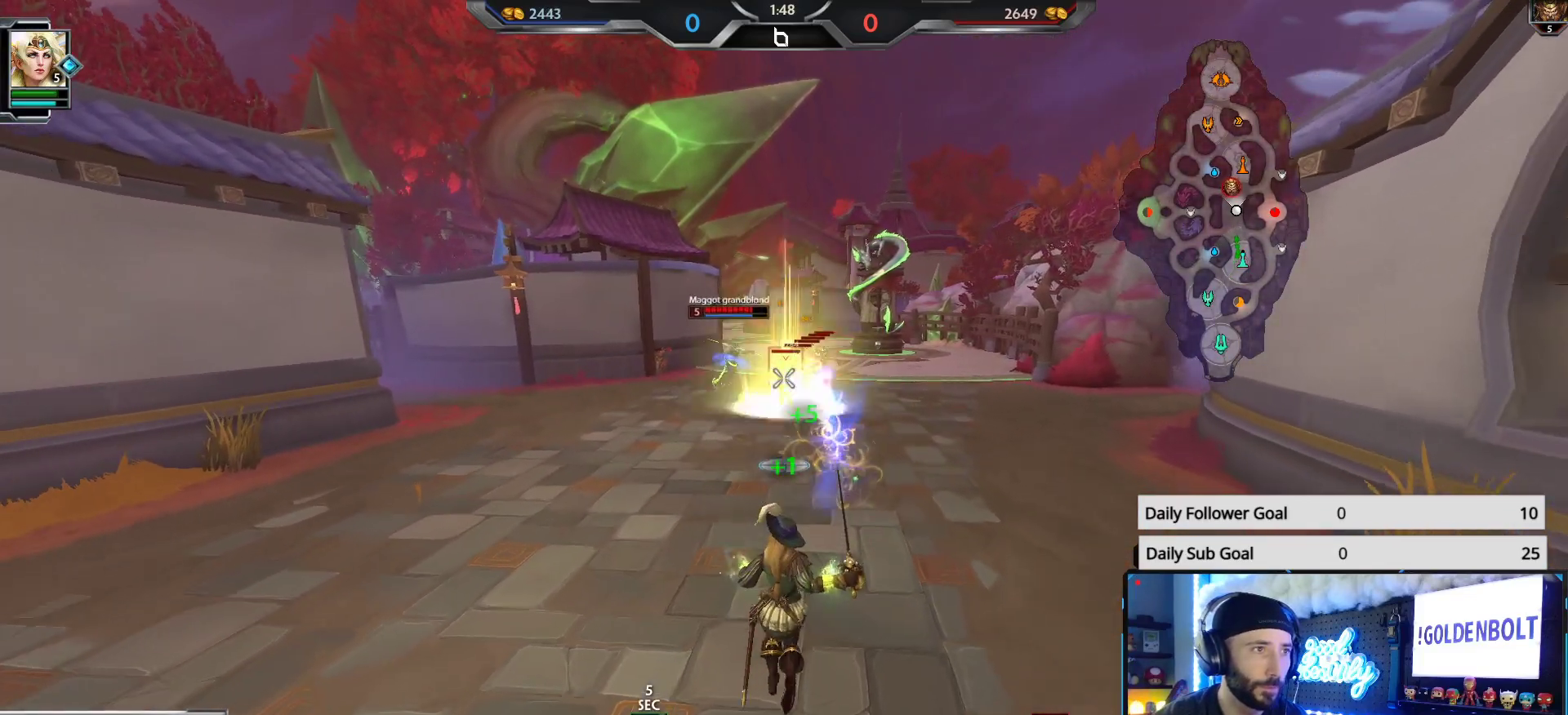
{"buttons": ["R2"], "left_stick": "center", "right_stick": "center", "events": [[100, "left_stick", "center"], [133, "SELECT", "down"], [317, "SELECT", "up"]]}
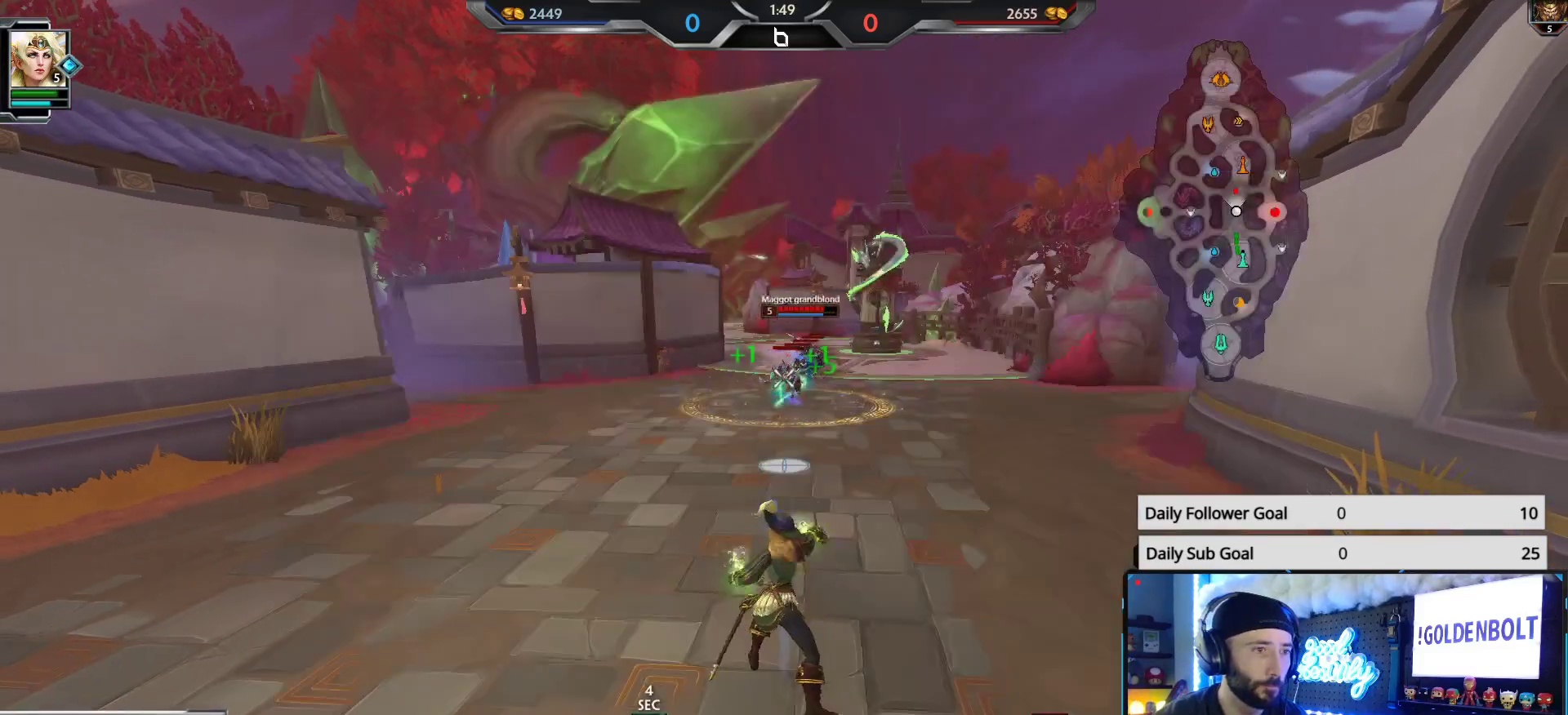
{"buttons": ["R2"], "left_stick": "down", "right_stick": "center", "events": [[67, "left_stick", "down"]]}
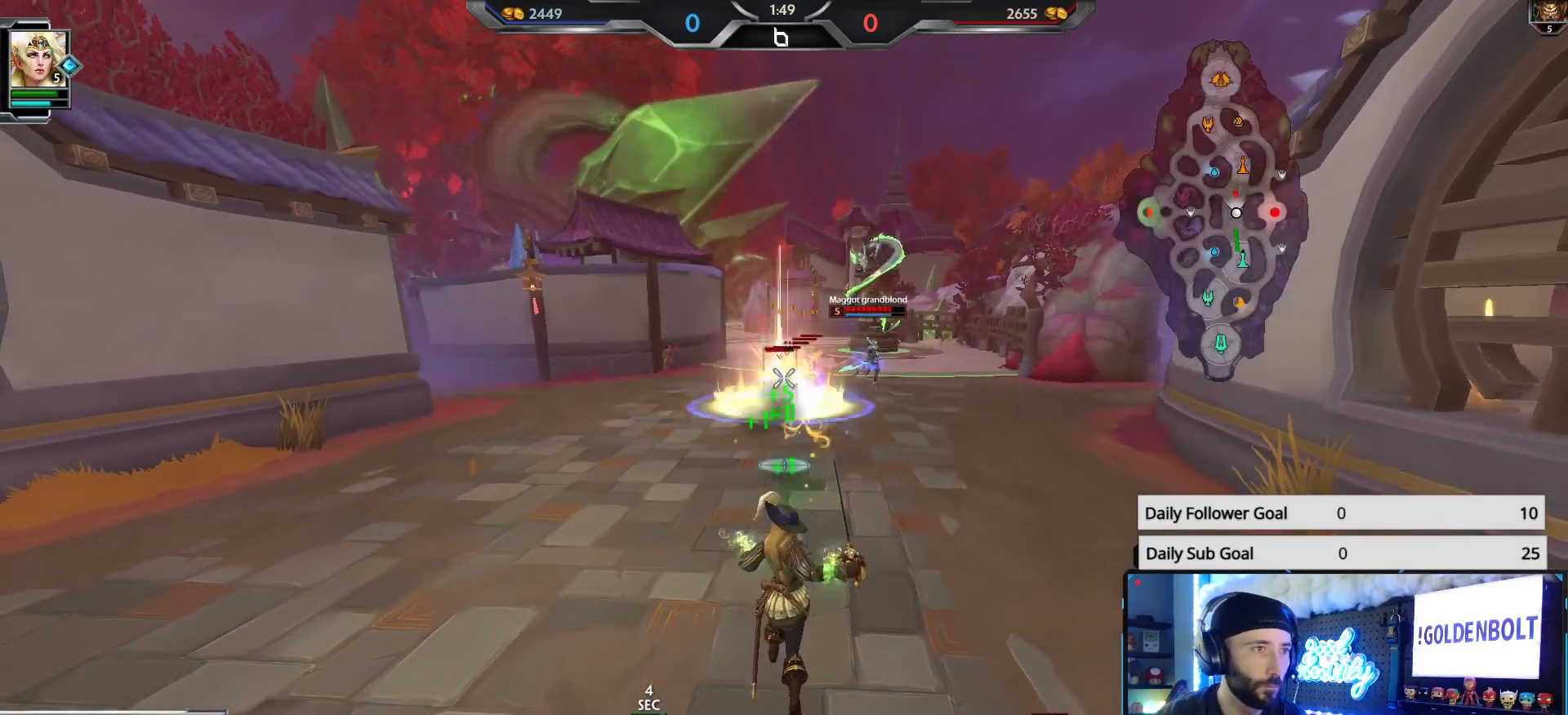
{"buttons": ["R2"], "left_stick": "down", "right_stick": "center", "events": []}
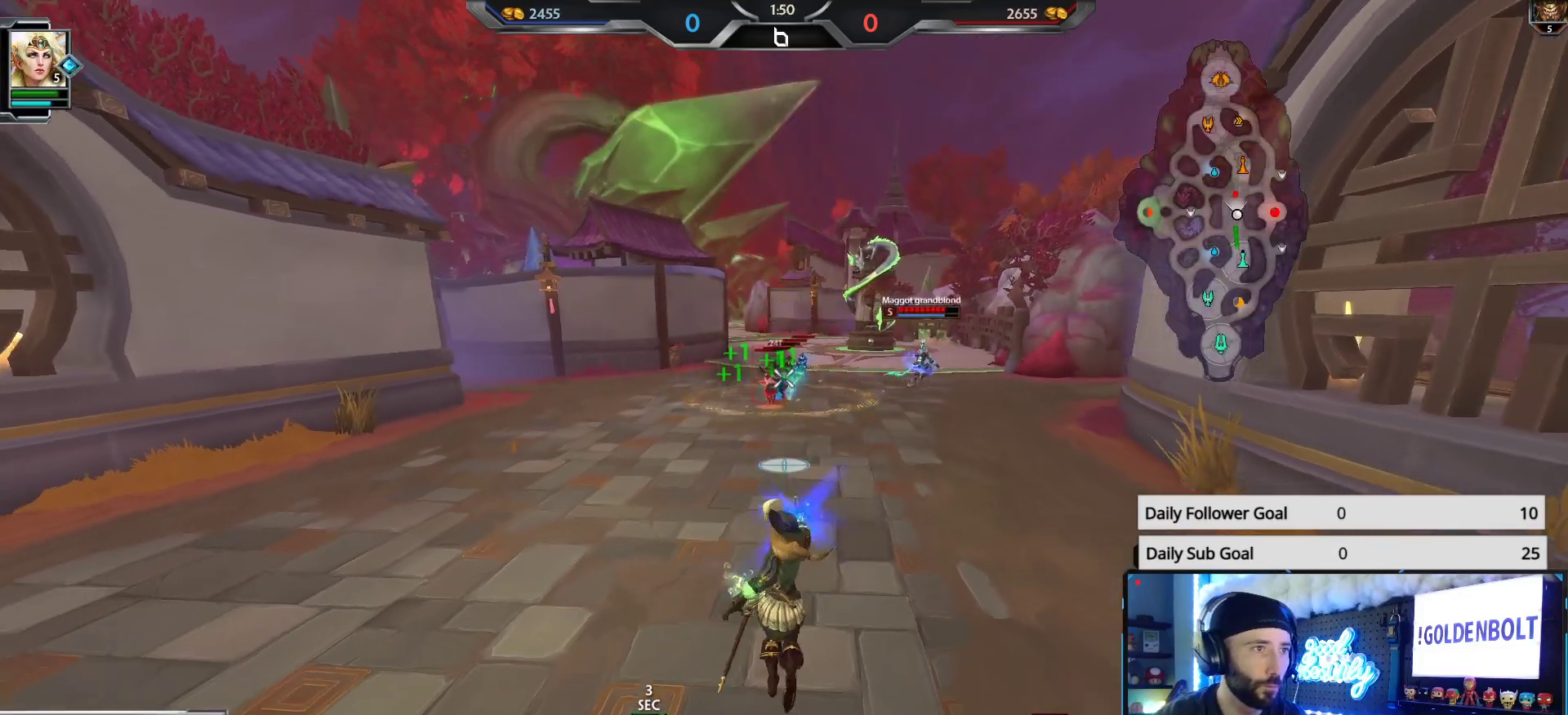
{"buttons": ["R2"], "left_stick": "left", "right_stick": "center", "events": [[50, "left_stick", "down-left"], [200, "right_stick", "down"], [333, "right_stick", "center"], [483, "left_stick", "left"]]}